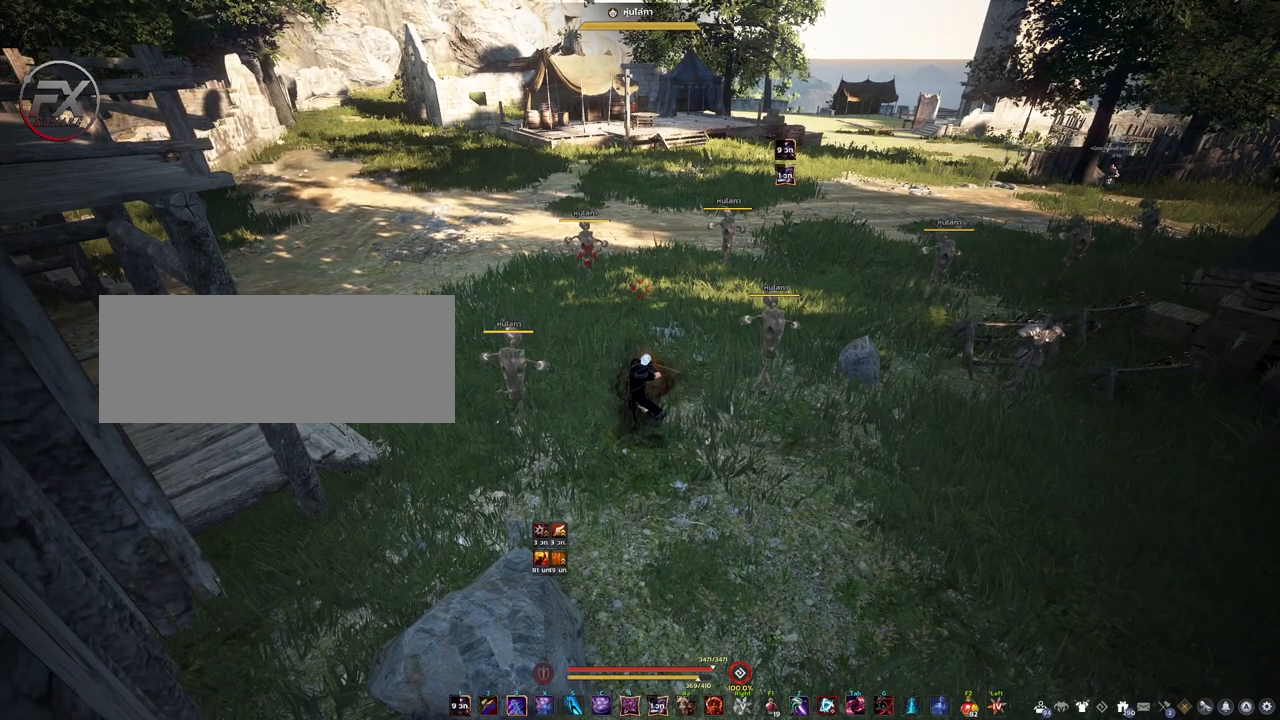
Gameplay with keyboard and mouse; each line is a JSON object with the keys and mouse buttons held at the frame after it. "events" lists presses ("down") and releases ("up") of "a", "d", "e", "f4", "q", "s", "shift", "space", "w", "mouse_left" and "mouse_right" between this image and that frame as [ms after this image, input, new state], when the widget could be followed in between. "mouse_left", "mouse_right" = the "left", "right" buttons of the "mouse" list. No other keys are recorded. Mouse movement is not recorded. Not read: other_keys.
{"keys": ["s"], "mouse": [], "events": [[217, "mouse_right", "down"], [383, "mouse_right", "up"], [400, "s", "down"]]}
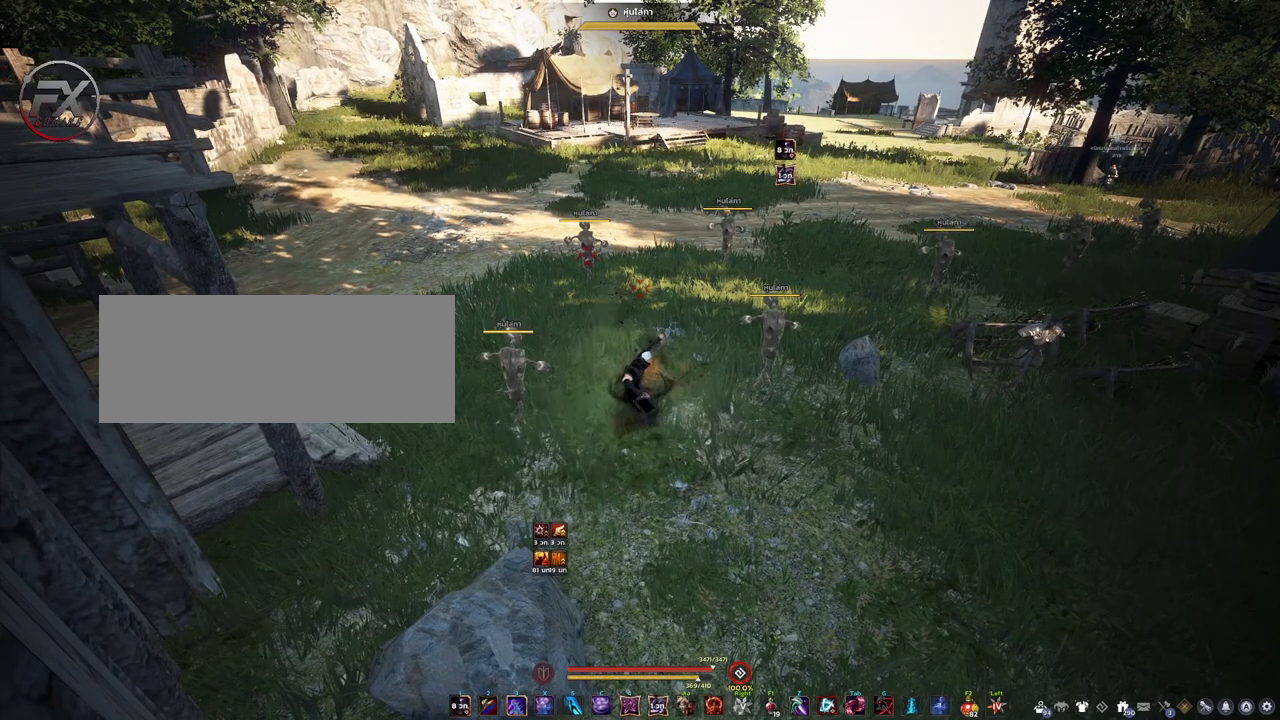
{"keys": [], "mouse": [], "events": [[50, "e", "down"], [400, "e", "up"], [400, "s", "up"]]}
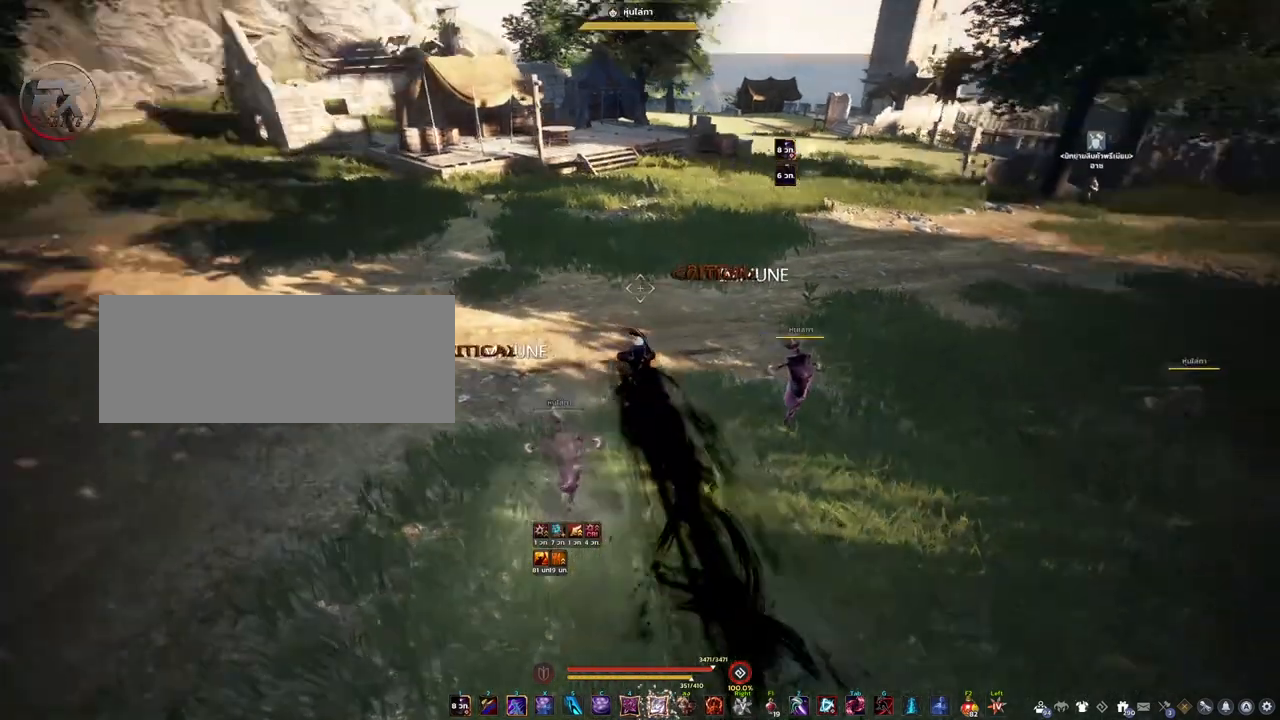
{"keys": [], "mouse": [], "events": []}
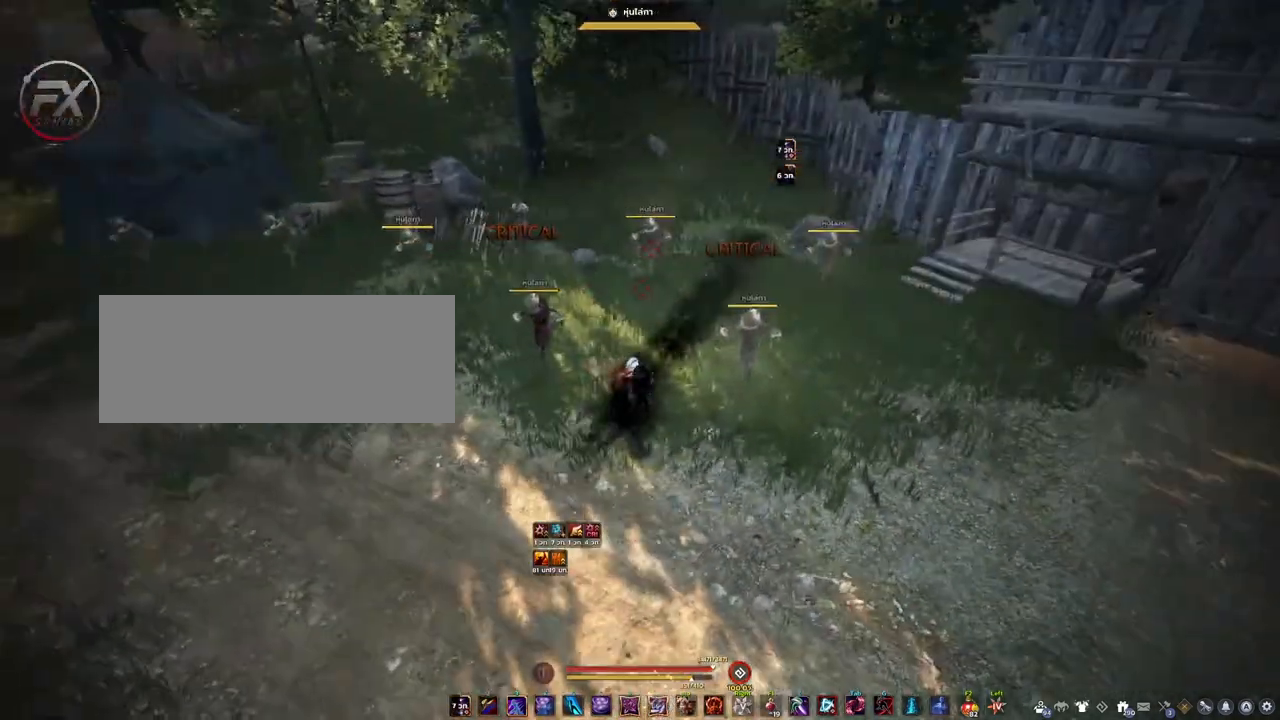
{"keys": [], "mouse": [], "events": []}
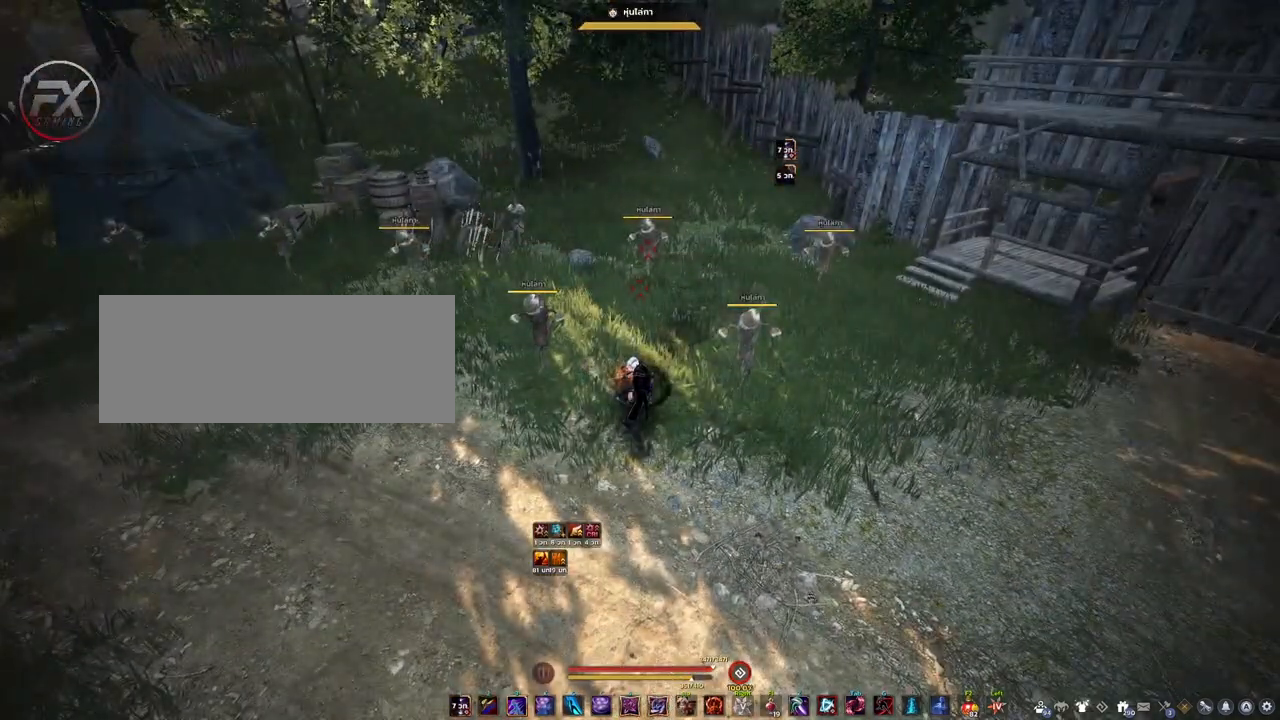
{"keys": [], "mouse": [], "events": []}
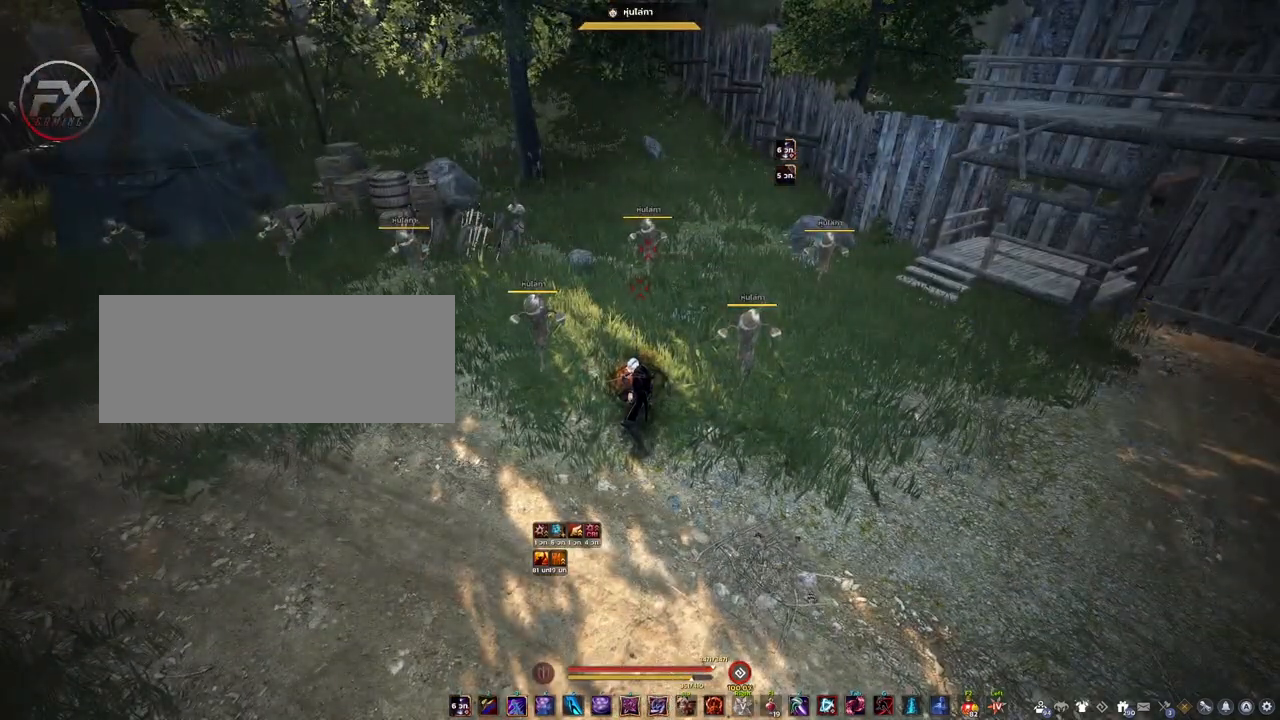
{"keys": [], "mouse": [], "events": [[133, "d", "down"], [300, "q", "down"], [350, "d", "up"], [433, "q", "up"]]}
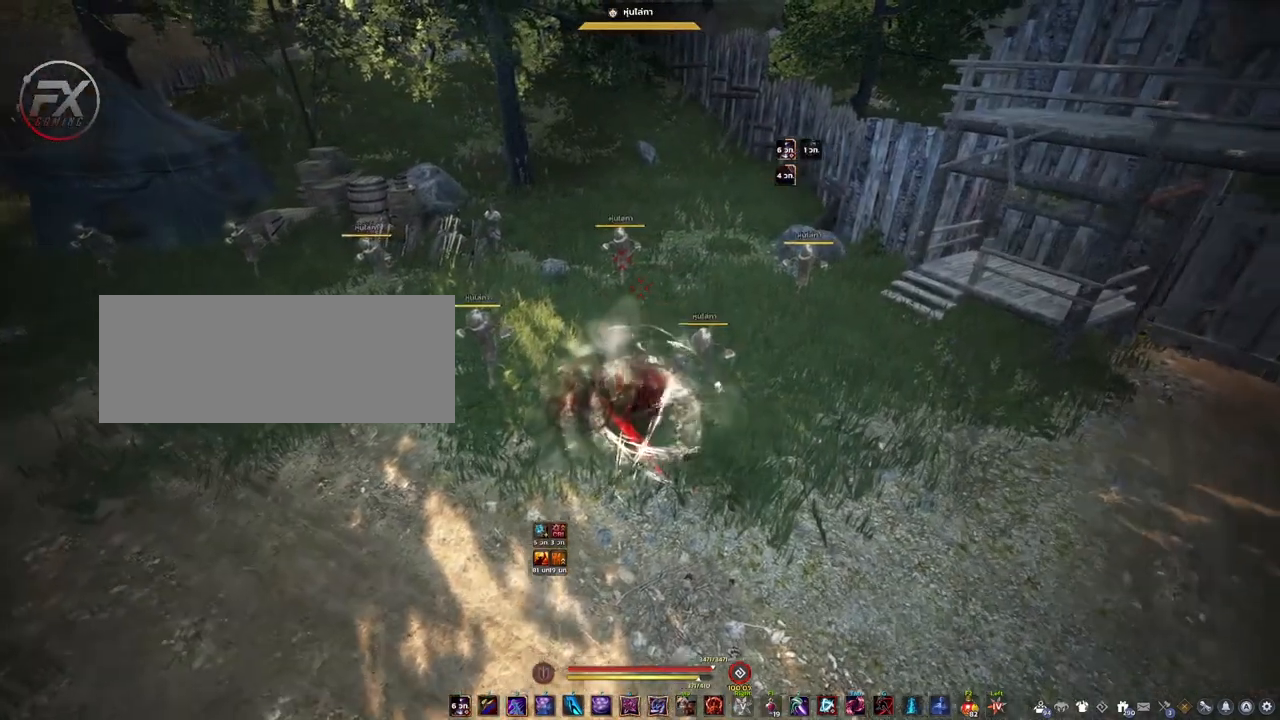
{"keys": [], "mouse": [], "events": [[283, "mouse_right", "down"], [500, "mouse_right", "up"]]}
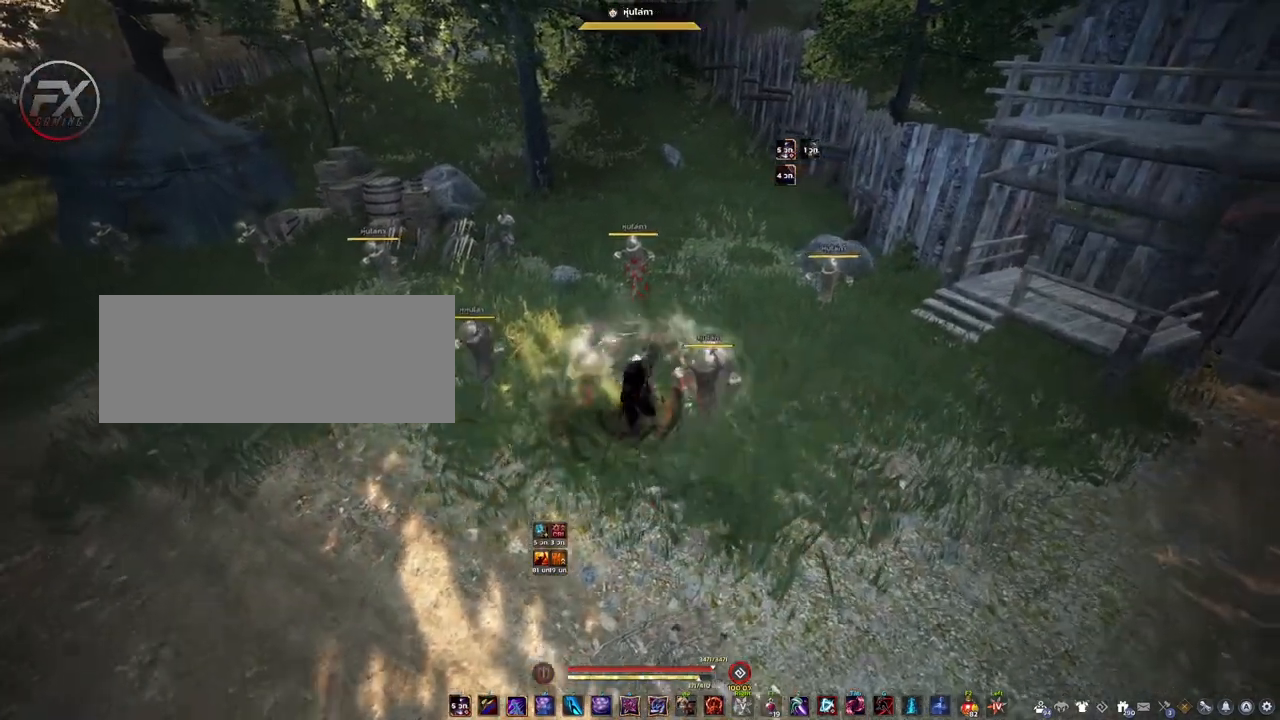
{"keys": ["space"], "mouse": [], "events": [[133, "space", "down"]]}
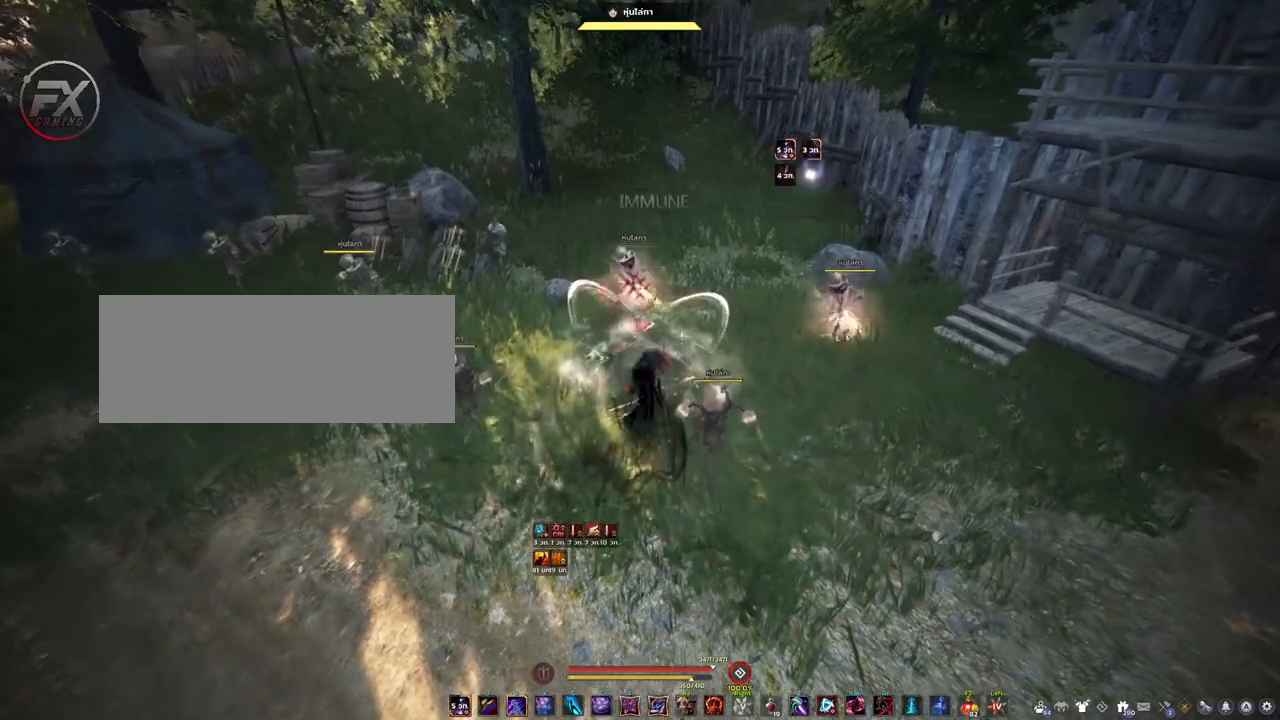
{"keys": ["shift"], "mouse": [], "events": [[433, "space", "up"], [450, "shift", "down"]]}
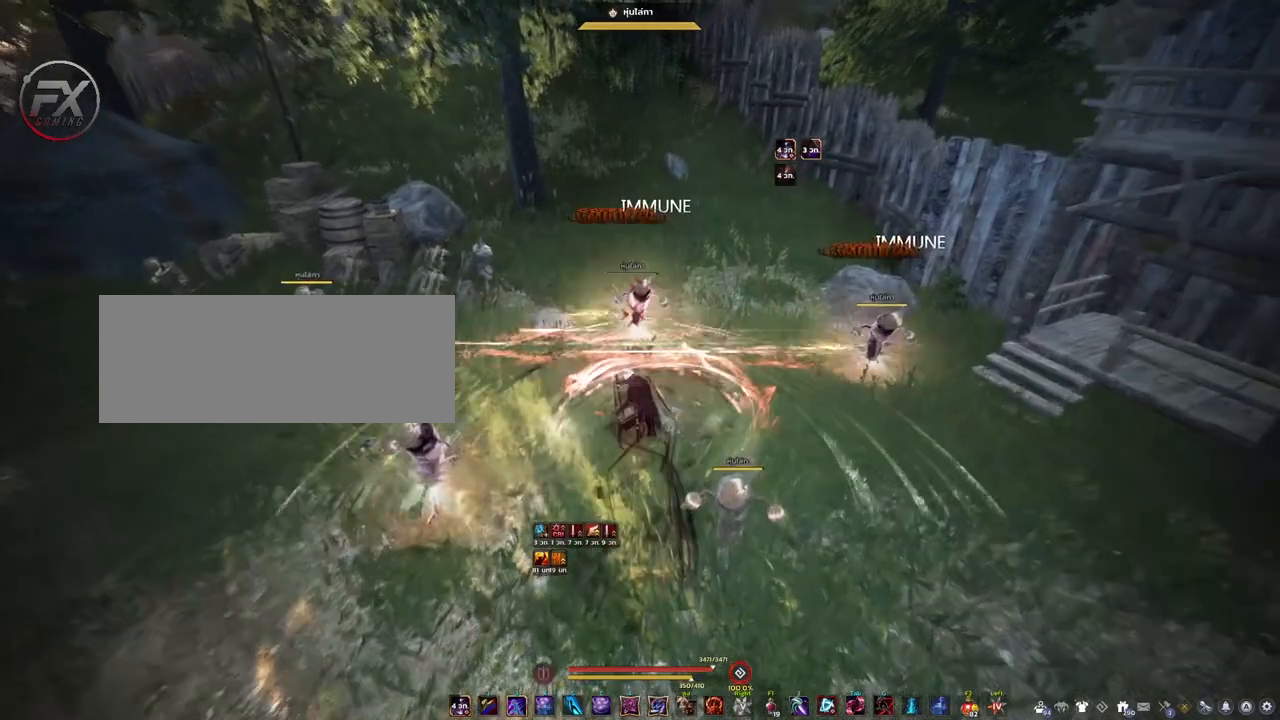
{"keys": [], "mouse": [], "events": [[117, "d", "down"], [183, "shift", "up"], [233, "d", "up"], [333, "mouse_right", "down"], [500, "mouse_right", "up"]]}
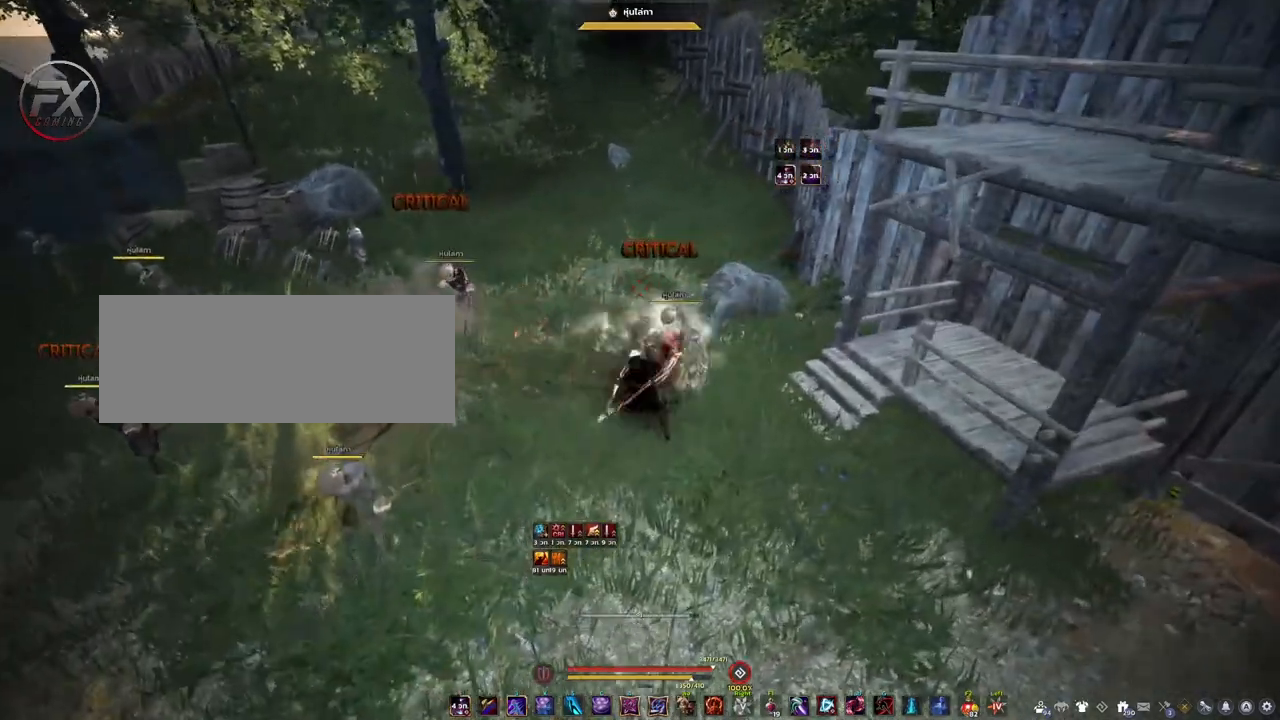
{"keys": ["shift"], "mouse": [], "events": [[50, "shift", "down"], [317, "w", "down"], [433, "w", "up"]]}
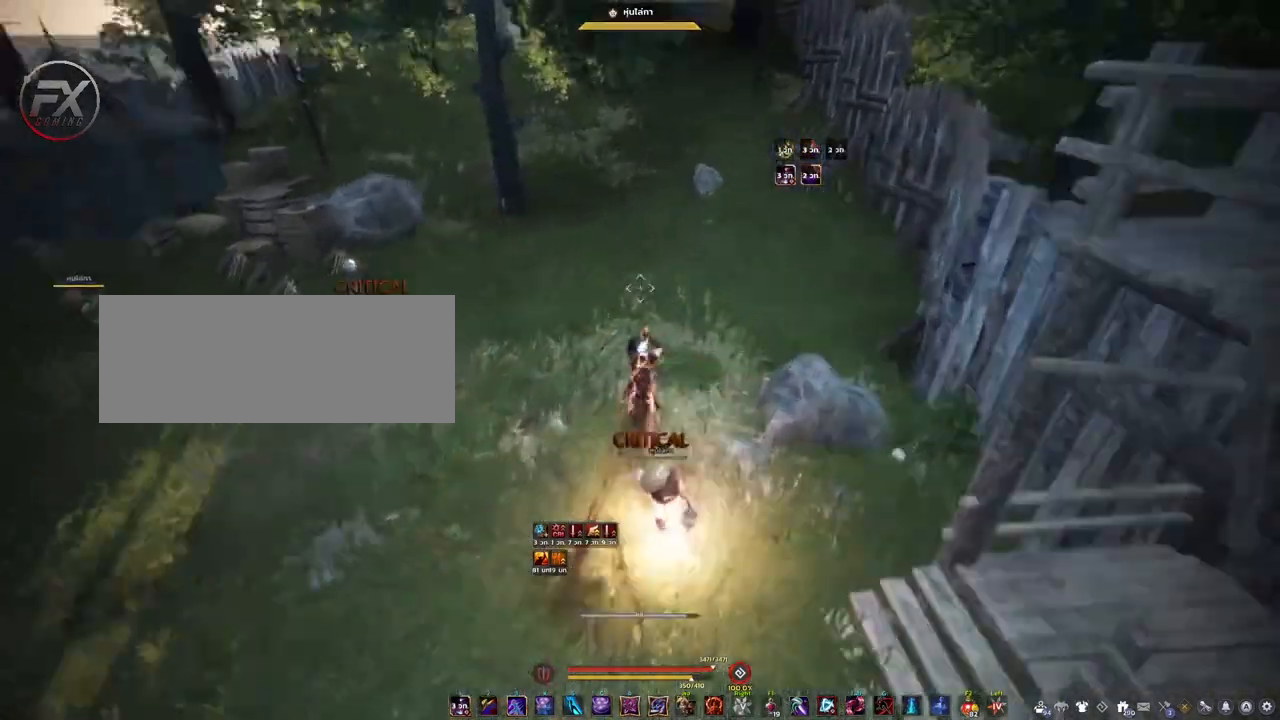
{"keys": ["shift"], "mouse": [], "events": [[233, "mouse_left", "down"], [417, "mouse_left", "up"]]}
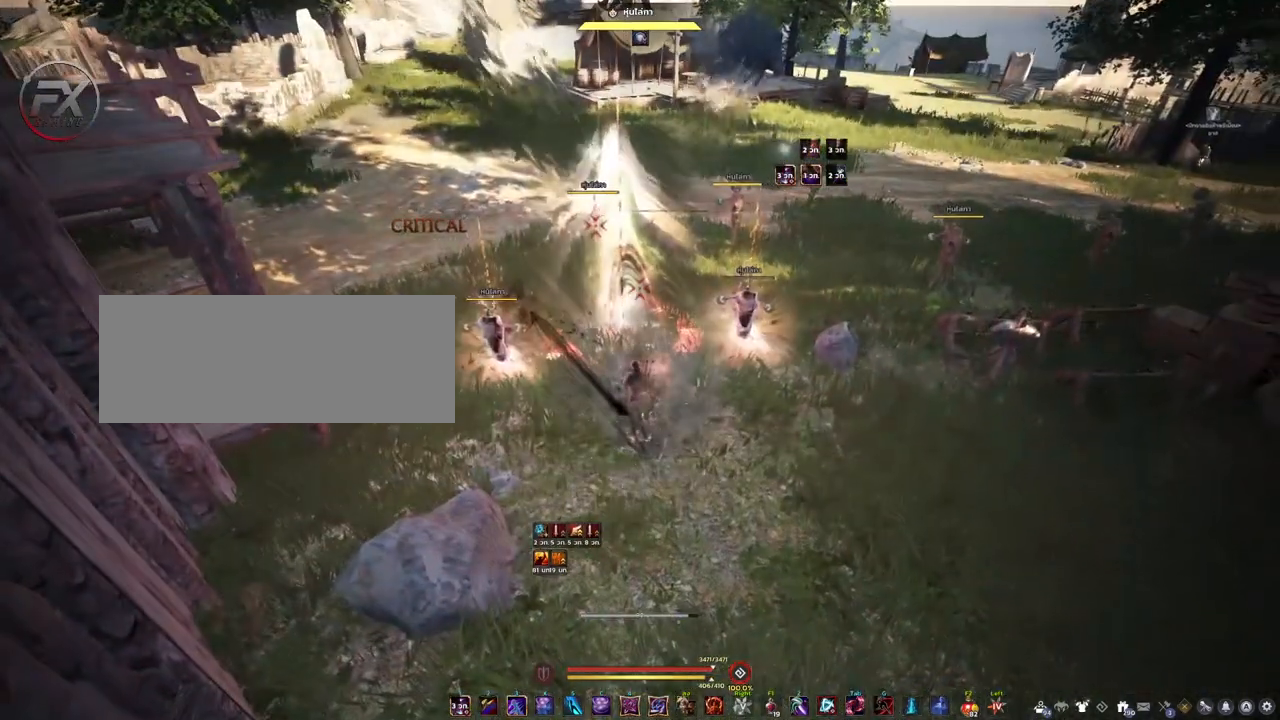
{"keys": ["s"], "mouse": [], "events": [[133, "shift", "up"], [167, "s", "down"]]}
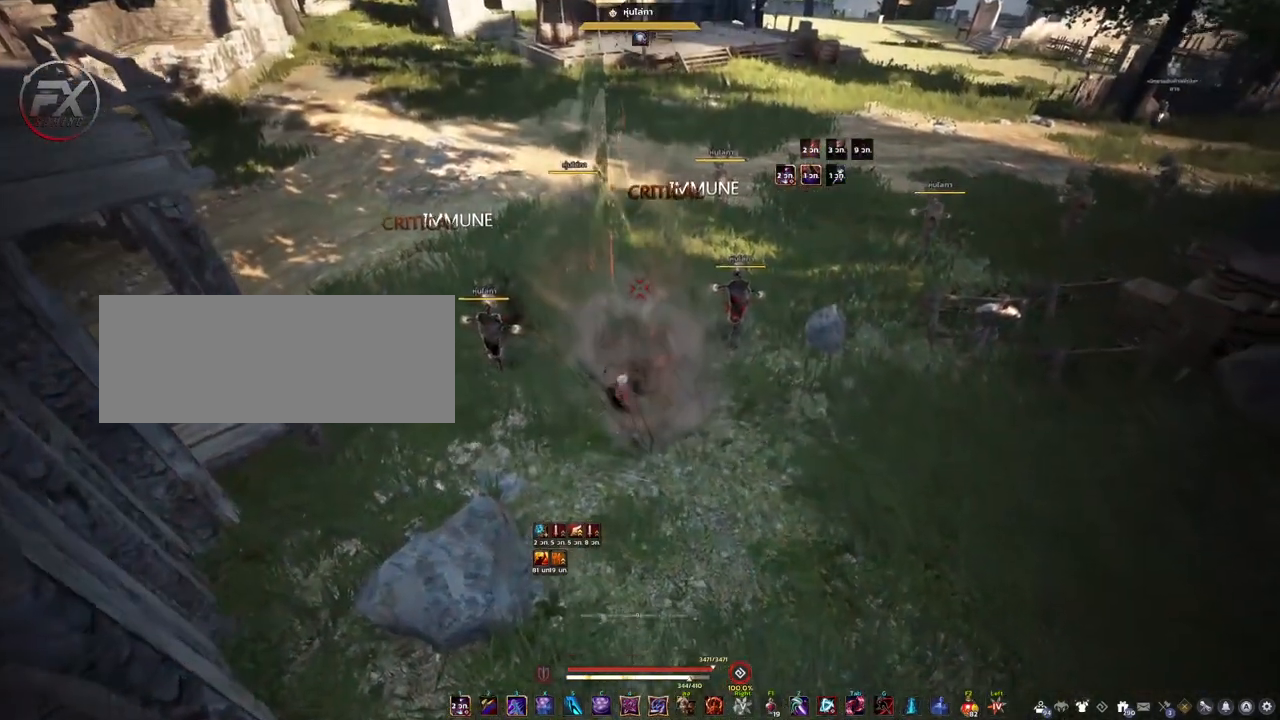
{"keys": [], "mouse": ["left"], "events": [[33, "s", "up"], [133, "mouse_left", "down"]]}
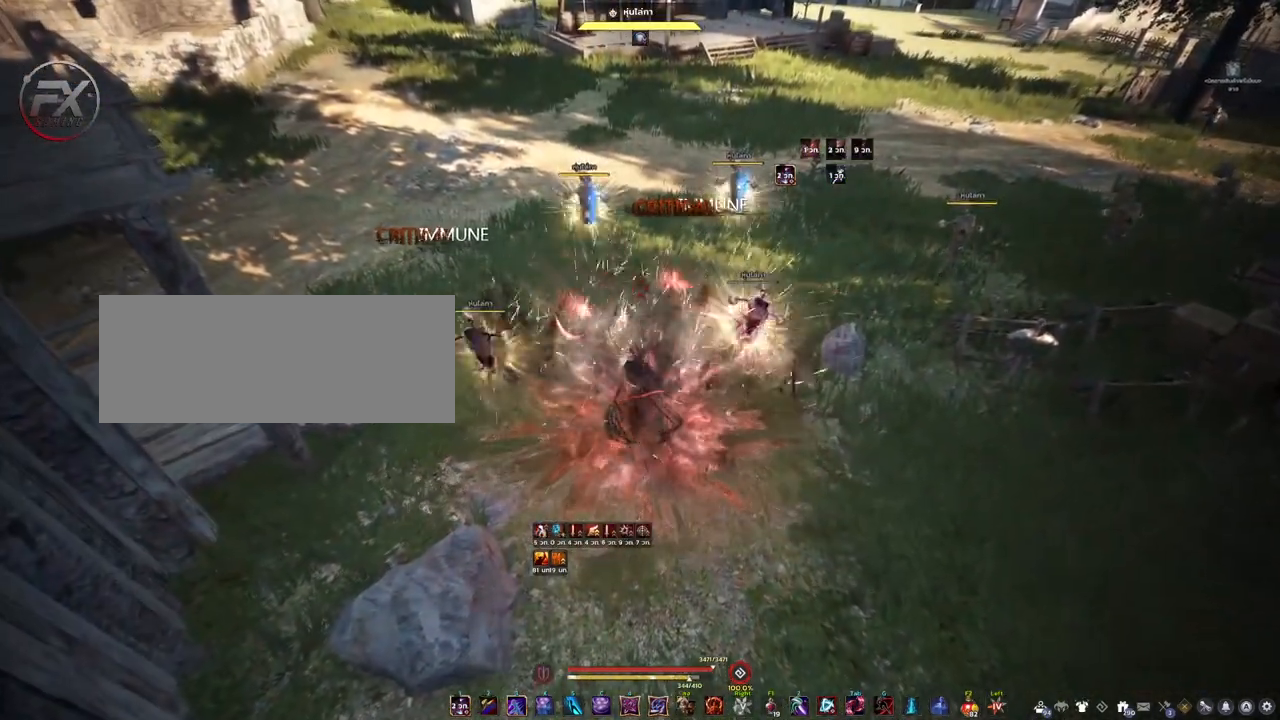
{"keys": [], "mouse": [], "events": [[17, "mouse_left", "up"]]}
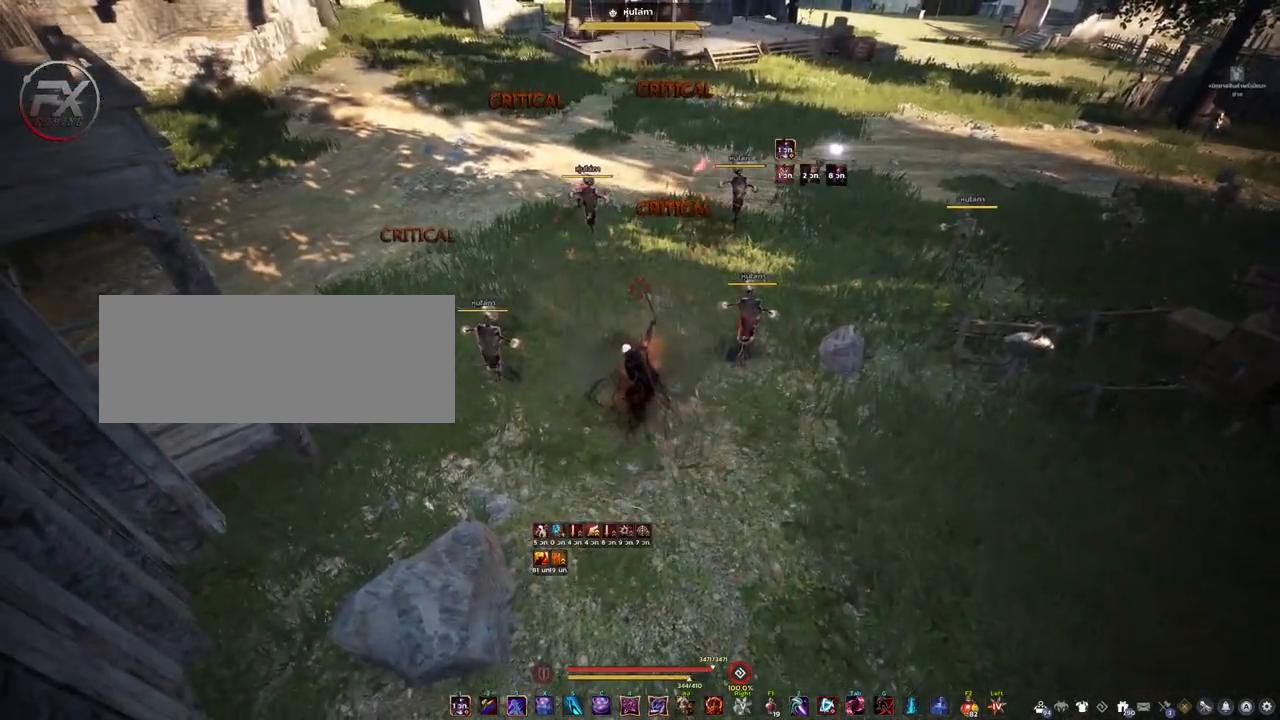
{"keys": [], "mouse": [], "events": [[67, "shift", "down"], [450, "shift", "up"]]}
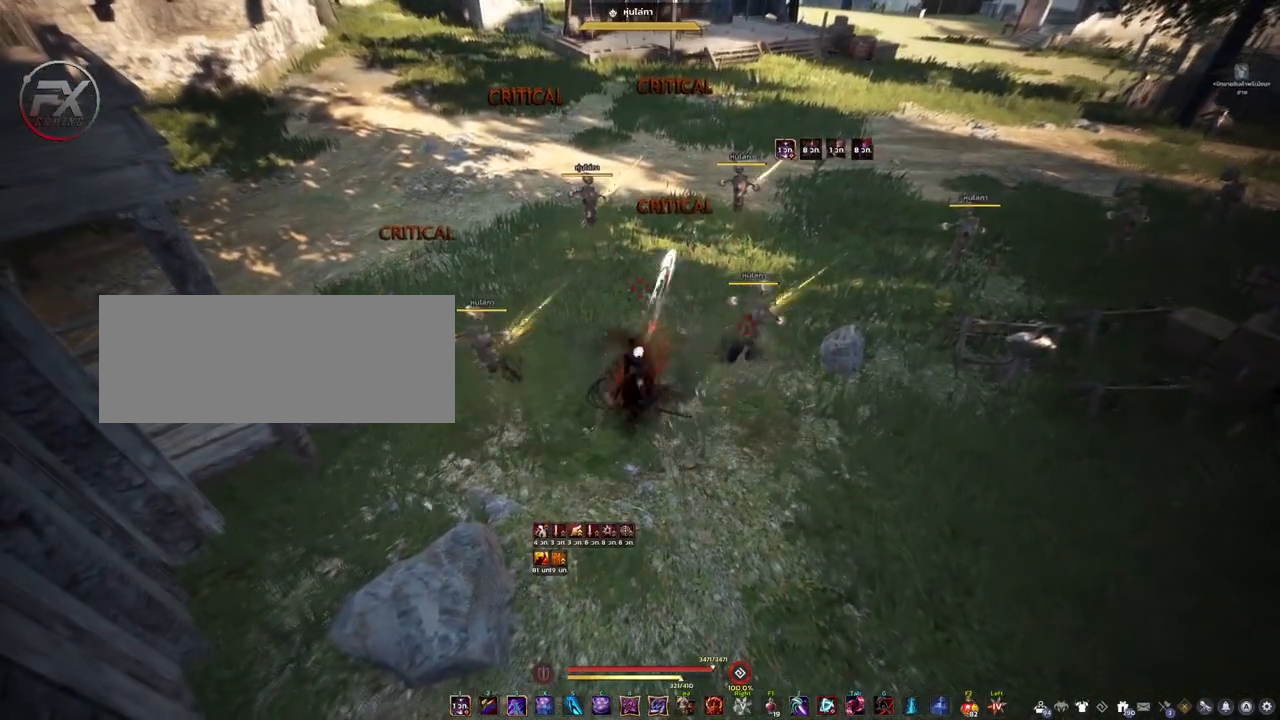
{"keys": [], "mouse": [], "events": []}
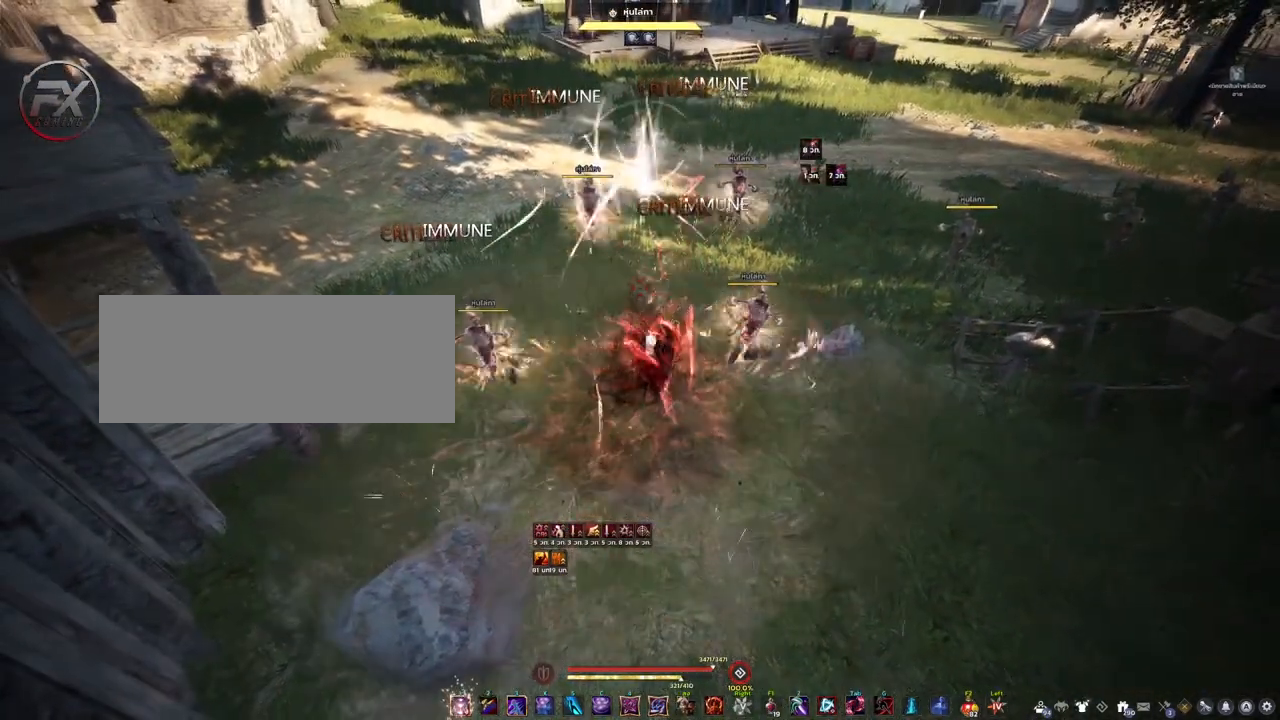
{"keys": ["shift"], "mouse": [], "events": [[433, "shift", "down"]]}
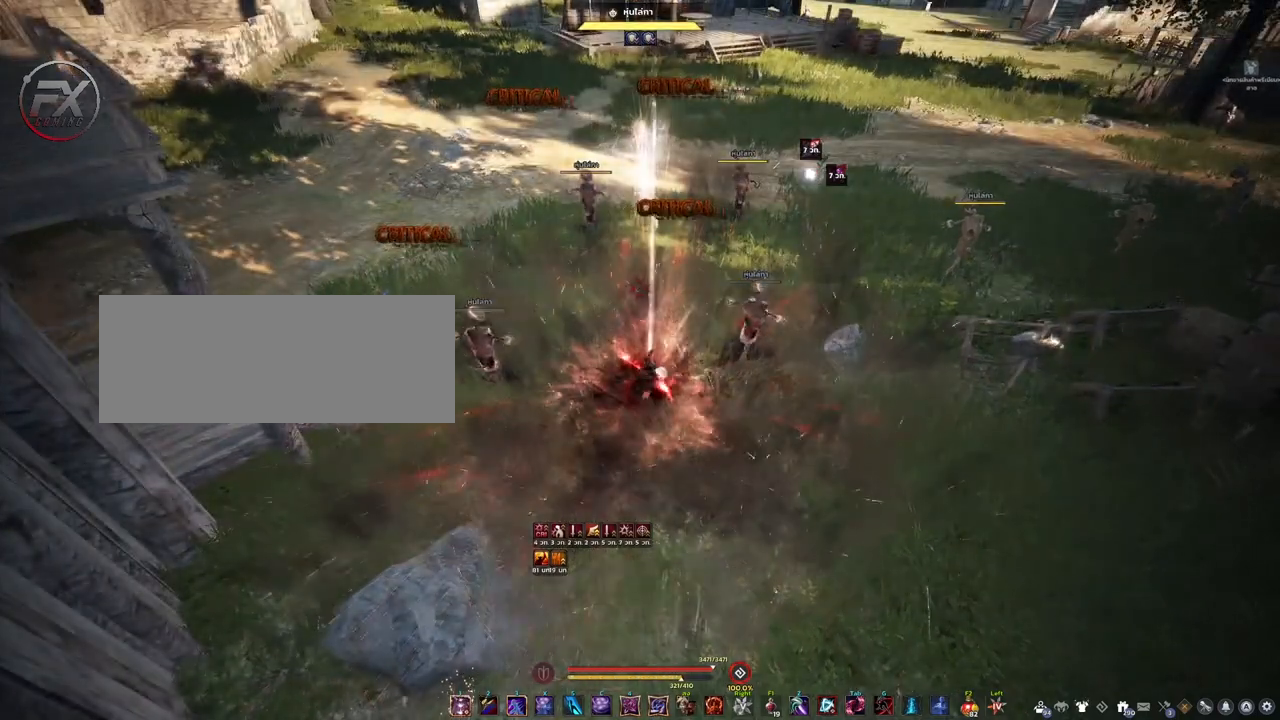
{"keys": ["shift"], "mouse": ["right"], "events": [[433, "mouse_right", "down"]]}
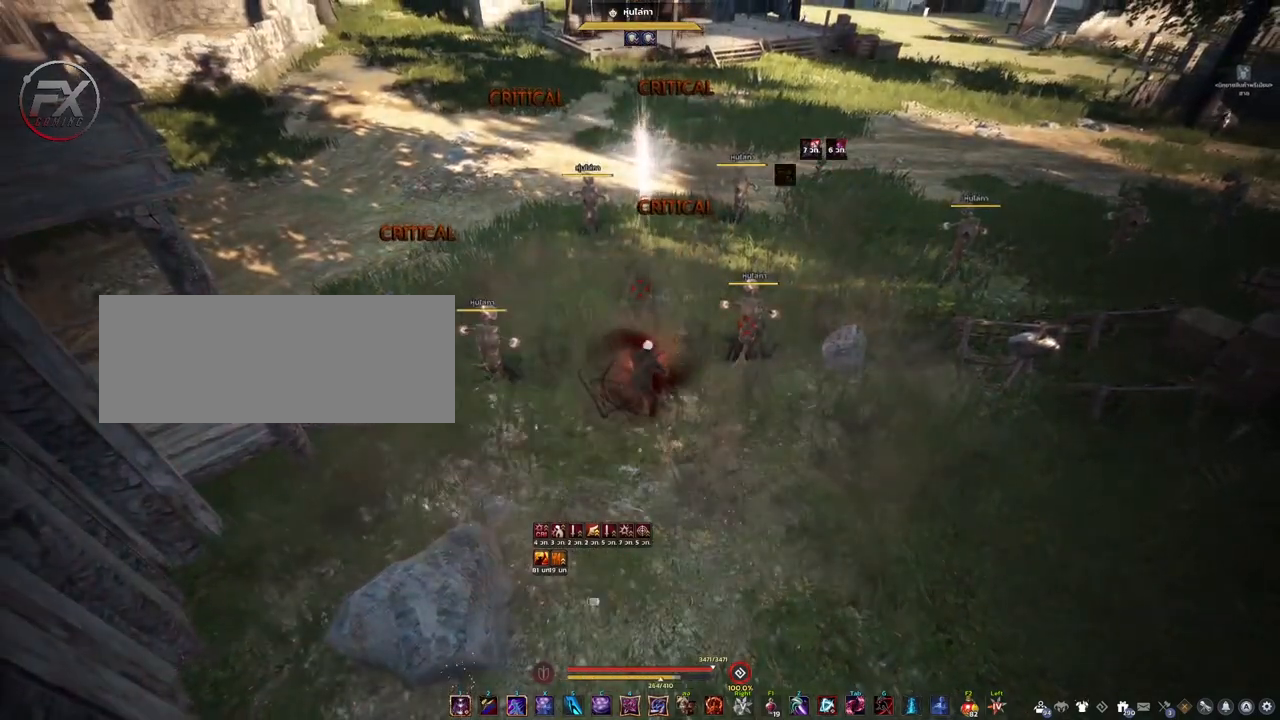
{"keys": ["shift"], "mouse": [], "events": [[67, "mouse_right", "up"]]}
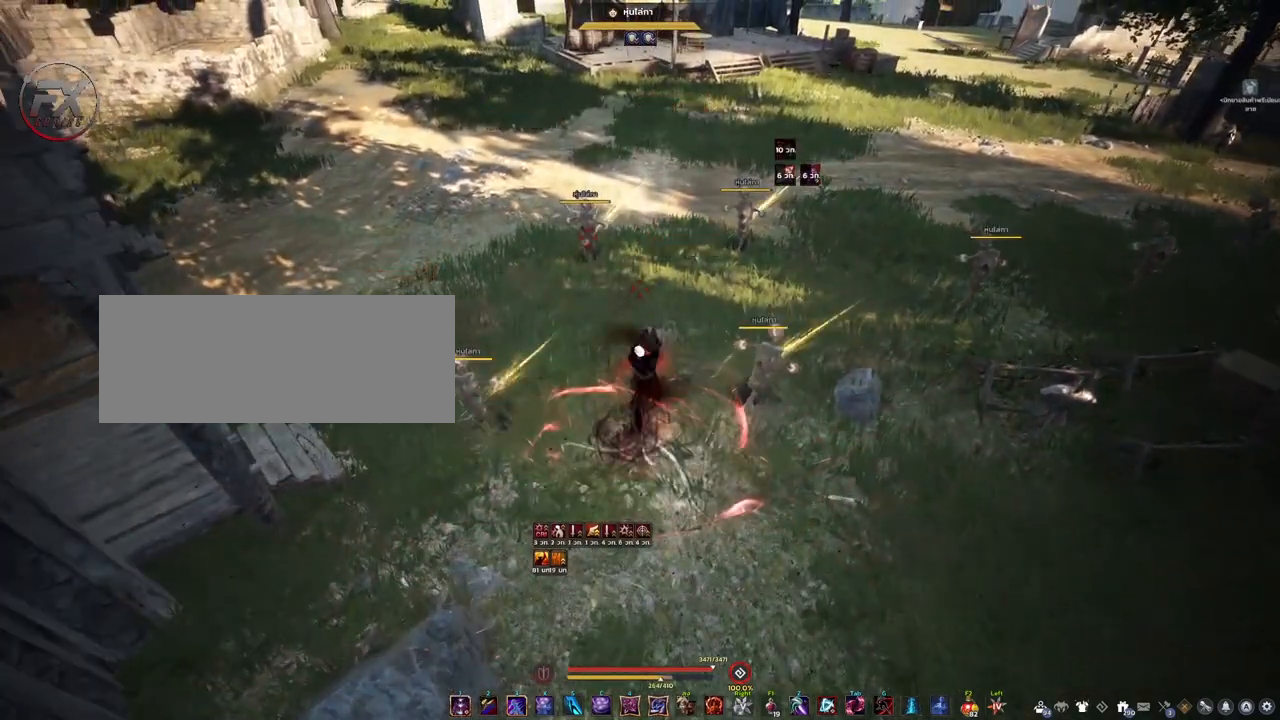
{"keys": ["shift"], "mouse": [], "events": [[400, "mouse_left", "down"], [500, "mouse_left", "up"]]}
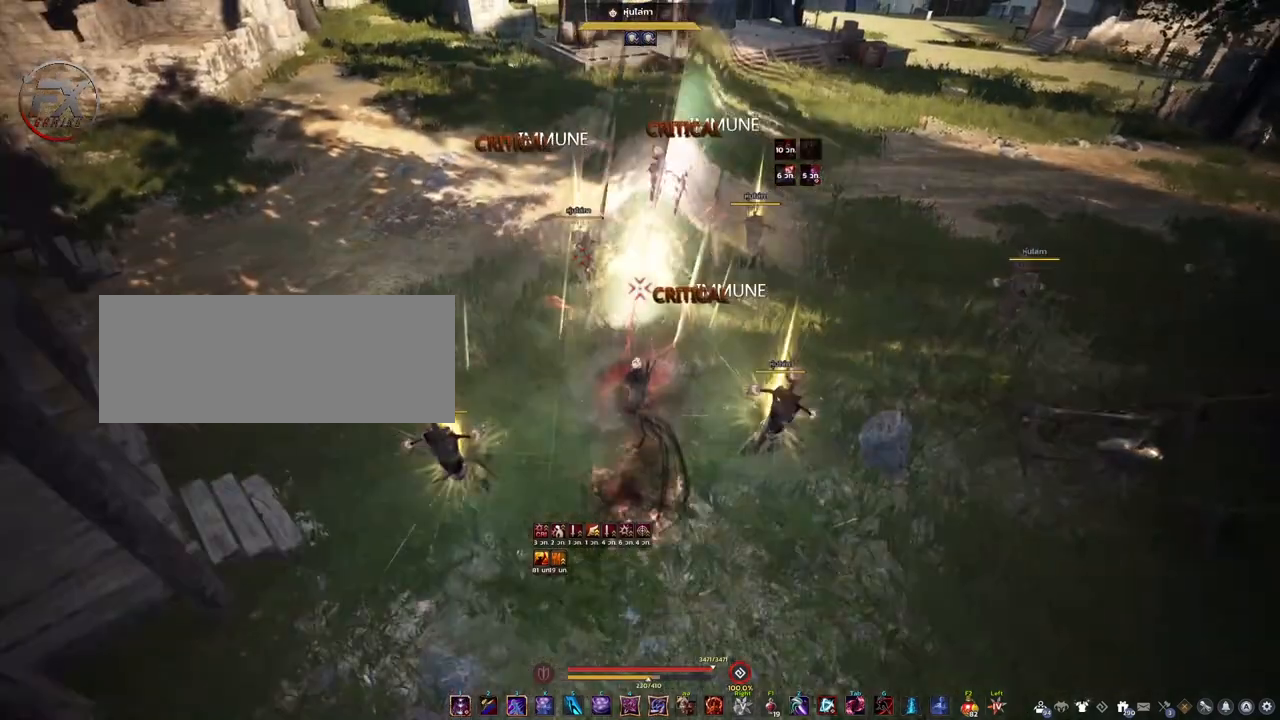
{"keys": [], "mouse": [], "events": [[267, "shift", "up"]]}
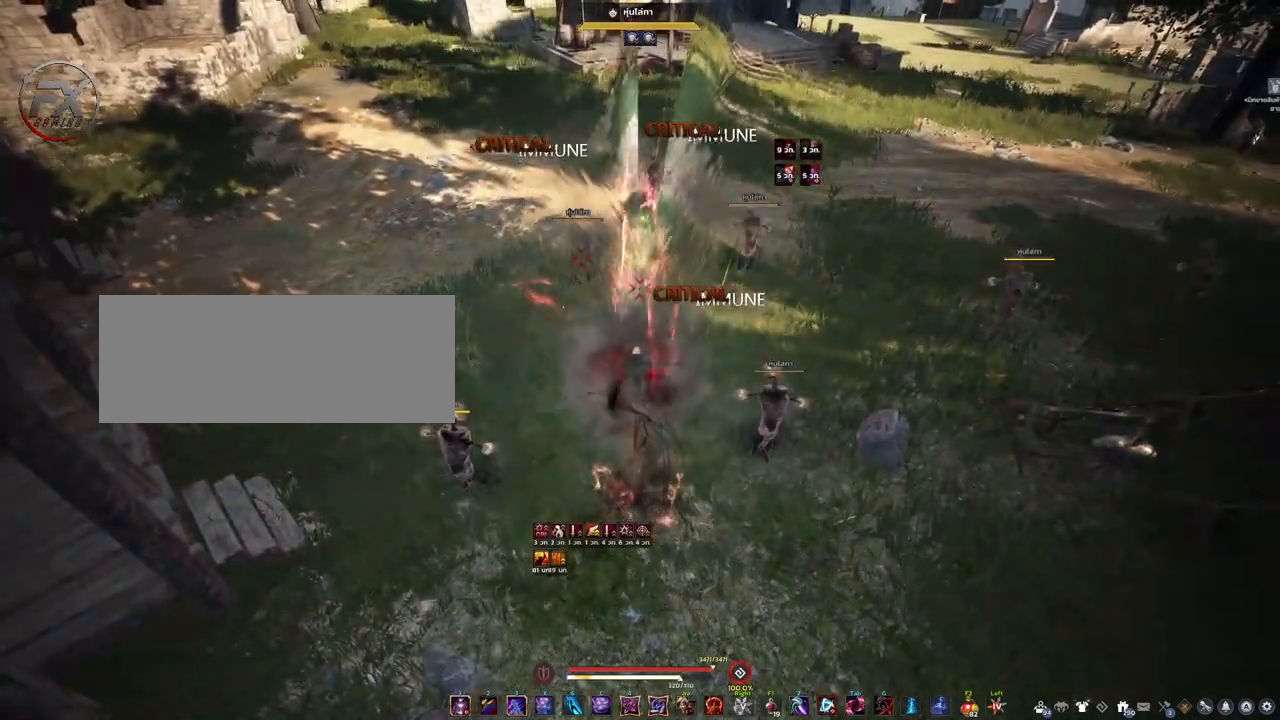
{"keys": [], "mouse": [], "events": []}
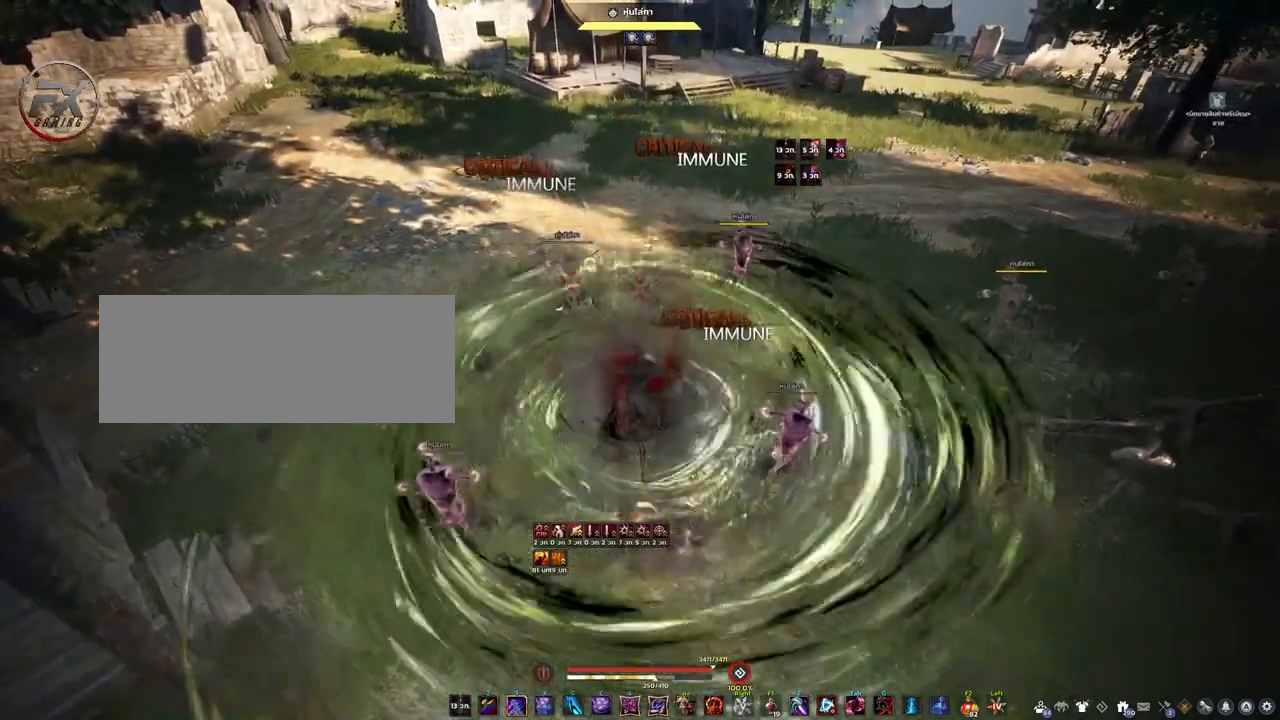
{"keys": [], "mouse": [], "events": []}
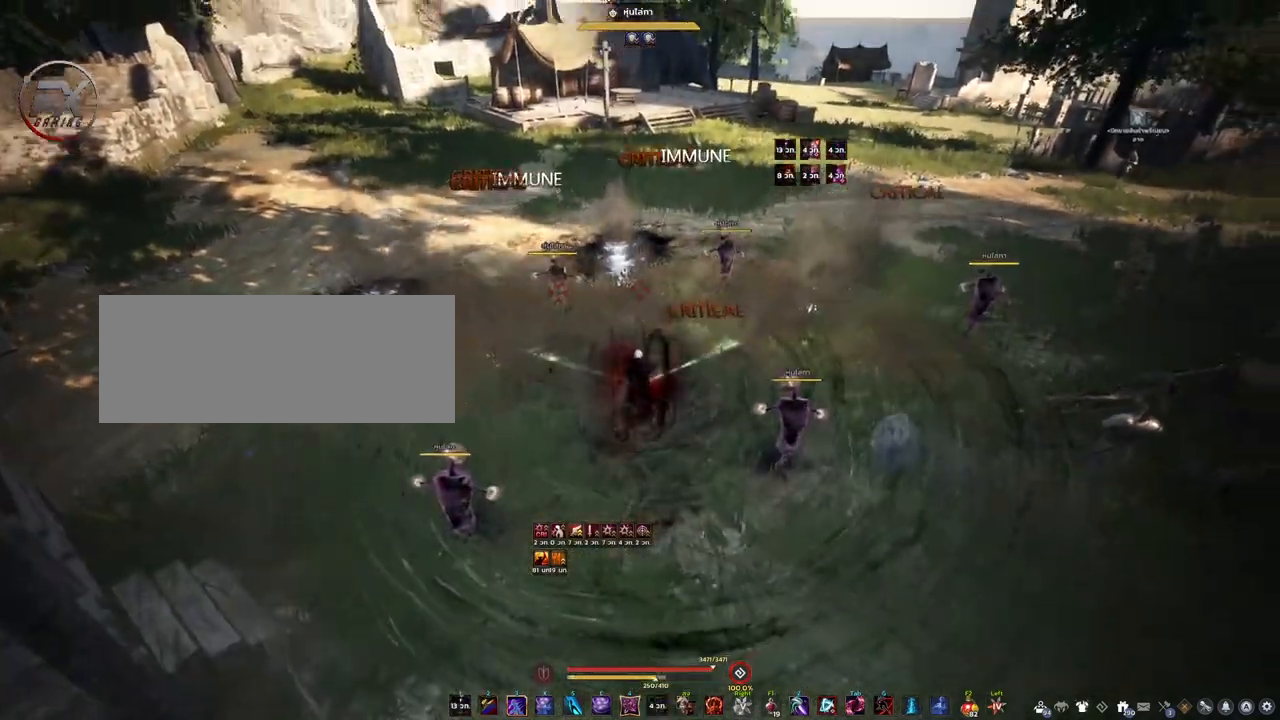
{"keys": [], "mouse": [], "events": [[217, "mouse_right", "down"], [433, "mouse_right", "up"]]}
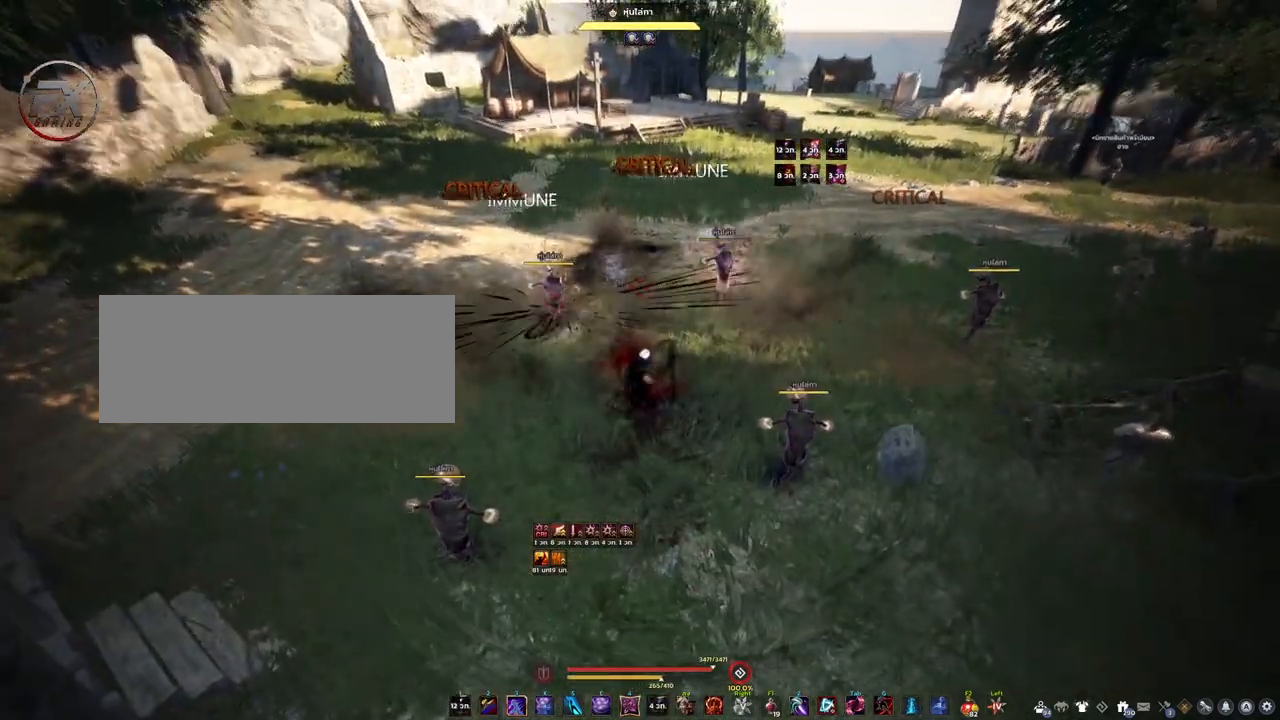
{"keys": ["q"], "mouse": [], "events": [[33, "s", "down"], [100, "e", "down"], [350, "e", "up"], [367, "s", "up"], [467, "q", "down"]]}
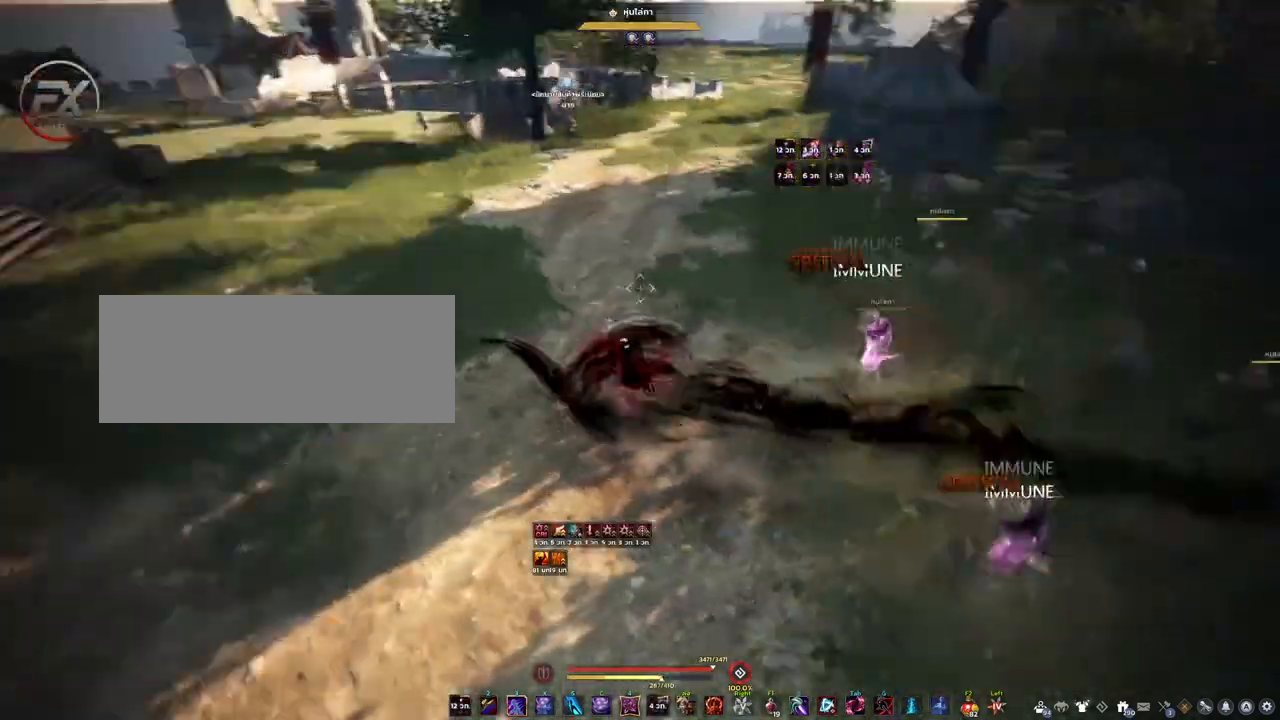
{"keys": [], "mouse": ["right"], "events": [[100, "q", "up"], [483, "mouse_right", "down"]]}
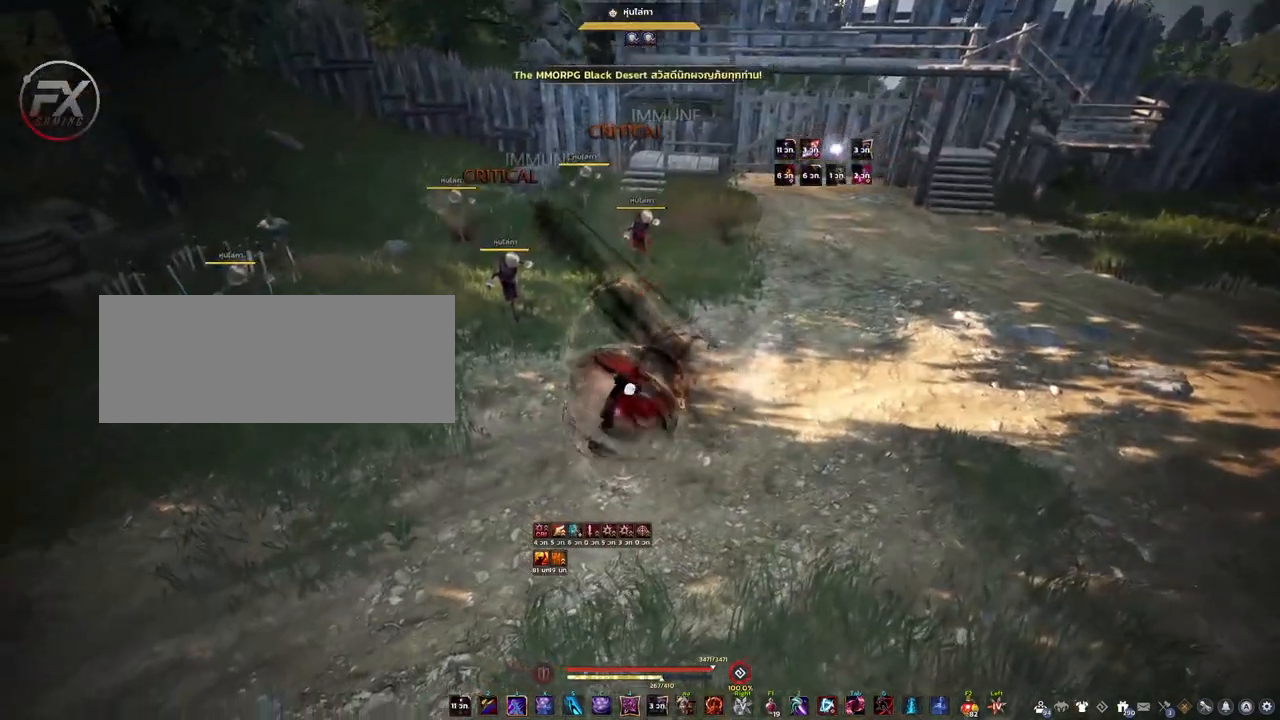
{"keys": ["space"], "mouse": [], "events": [[183, "mouse_right", "up"], [383, "space", "down"]]}
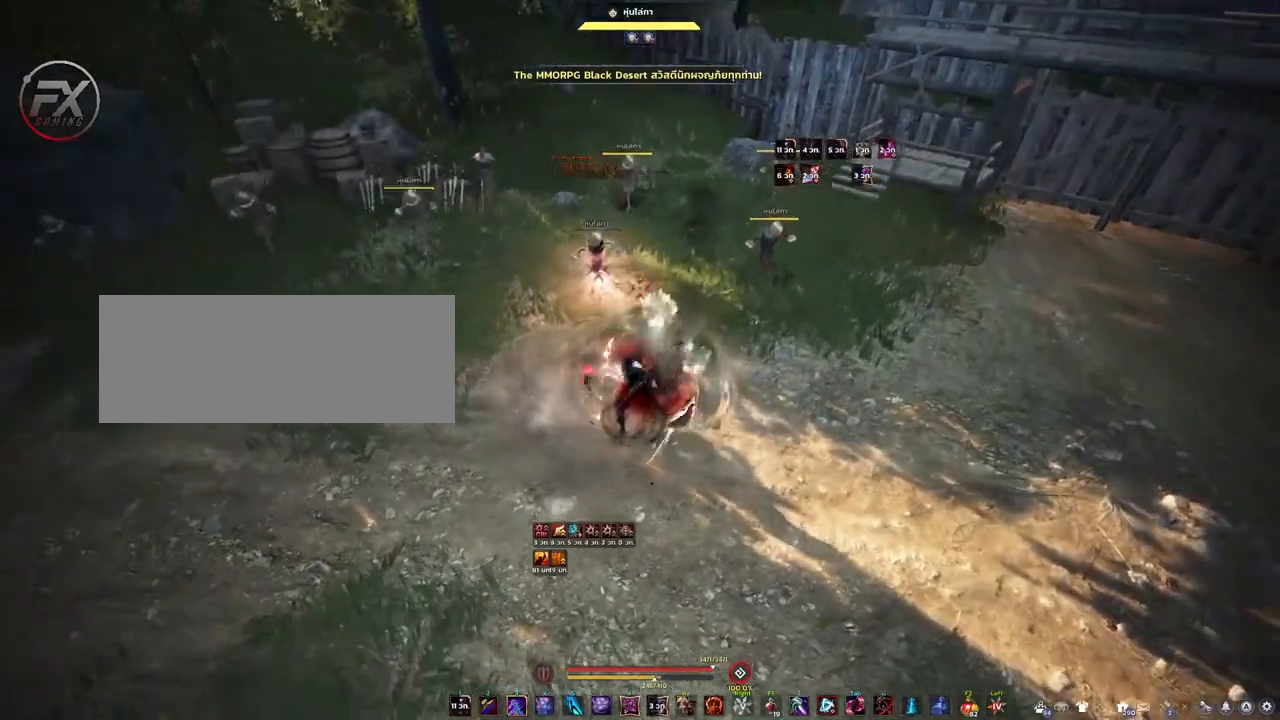
{"keys": ["space"], "mouse": [], "events": []}